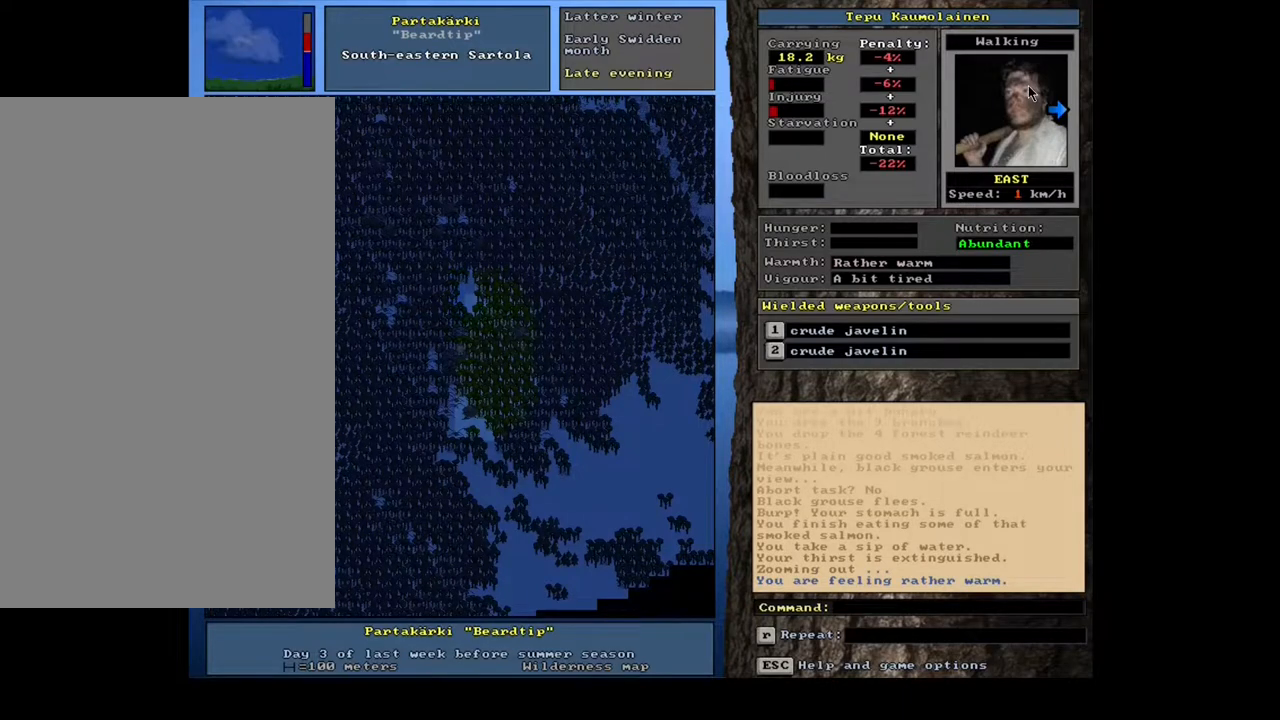
Gameplay with keyboard and mouse; each line is a JSON object with the keys and mouse buttons held at the frame after it. "events" lists presses ("down") and releases ("up") of ".", "/", "0", "1", "2", "3", "4", "5", "6", "7", "8", "9", "a", "alt_l", "alt_r", "b", "backslash", "backspace", "c", "caps_lock", "comma", "ctrl_l", "ctrl_r", "d", "down", "e", "equals", "escape", "f", "f1", "f10", "f11", "f12", "f2", "f3", "f4", "f5", "f6", "f7", "f8", "f9", "g", "h", "i", "j", "k", "l", "lbracket", "left", "m", "minus", "n", "num0", "num1", "num2", "num3", "num4", "num5", "num6", "num7", "num8", "num9", "o", "p", "q", "quote", "r", "rbracket", "return", "right", "s", "semicolon", "shift_l", "shift_r", "space", "super", "t", "tab", "tilde", "u", "up", "v", "w", "x", "y", "z", "mouse_left", "mouse_wheel", "mouse_right", "mouse_mb4" and "mouse_mb5" between this image and that frame as [ms after this image, input, new state], when the widget could be followed in between. "mouse_left", "mouse_wheel", "mouse_right", "mouse_mb4", "mouse_mb5" = the "left", "wheel", "right", "mb4", "mb5" buttons of the "mouse" list. No other keys are recorded. "wheel" means that the mouse wheel is clicked or scrolled. Mouse movement is not recorded. Not read: other_keys.
{"keys": ["num3"], "mouse": [], "events": [[317, "ctrl_l", "up"], [483, "num3", "down"]]}
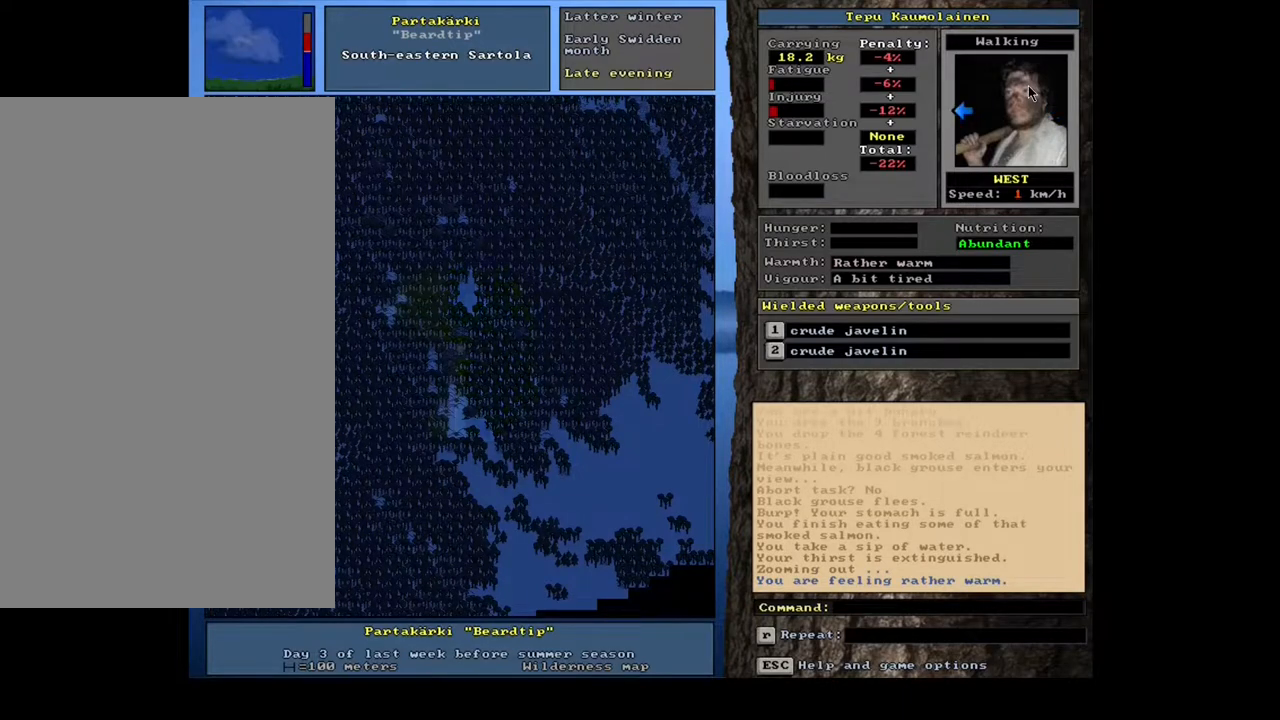
{"keys": ["num3"], "mouse": [], "events": [[83, "num3", "up"], [467, "num3", "down"]]}
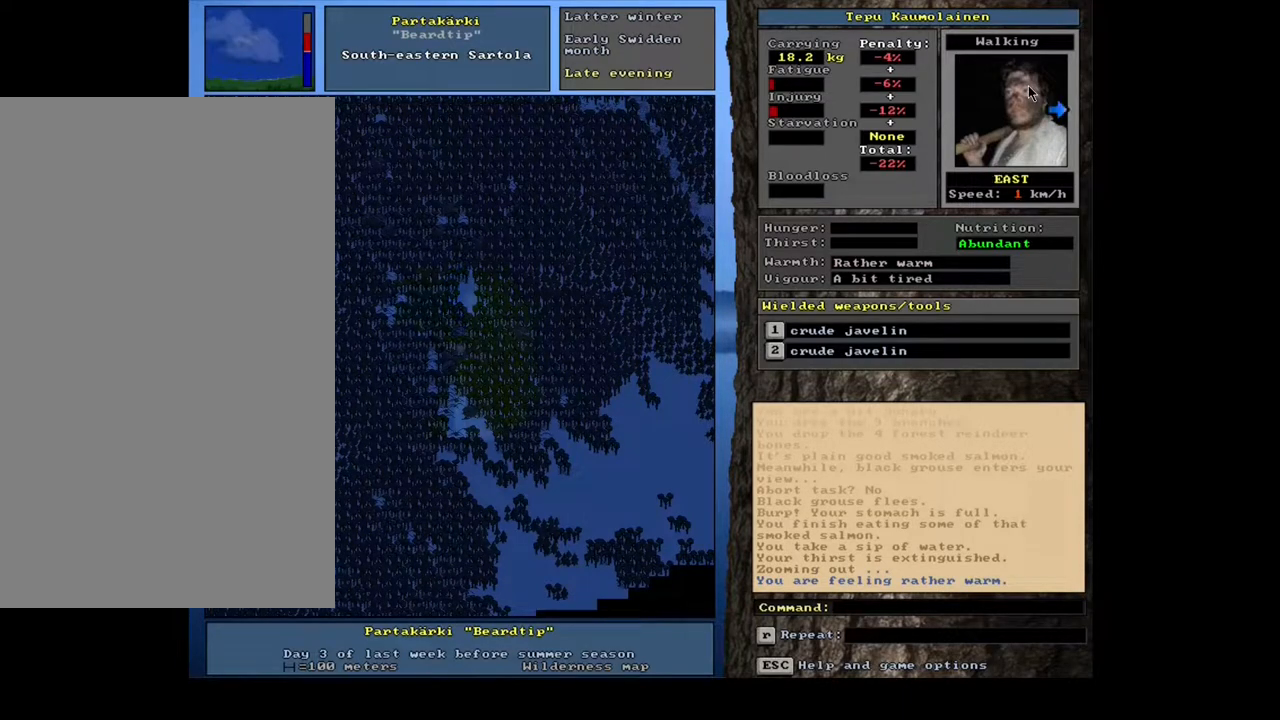
{"keys": ["ctrl_l", "num6"], "mouse": [], "events": [[83, "num3", "up"], [150, "ctrl_l", "down"], [467, "num6", "down"]]}
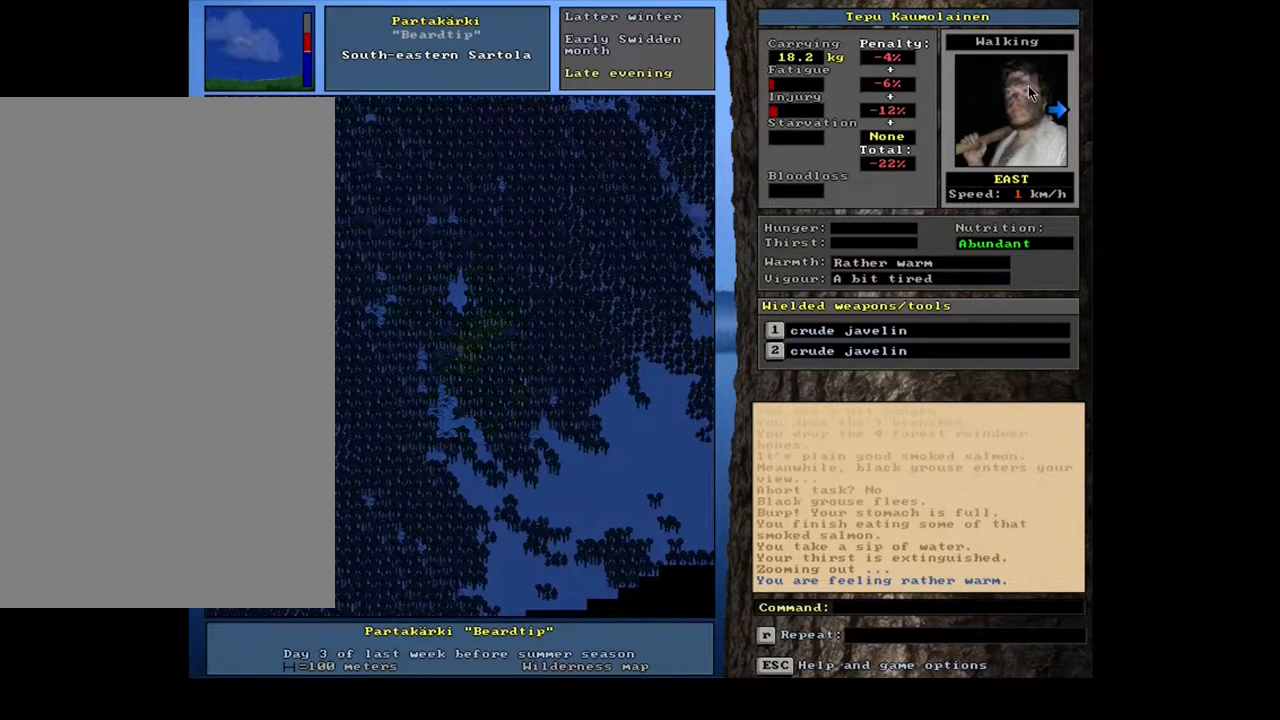
{"keys": ["ctrl_l"], "mouse": [], "events": [[100, "num6", "up"], [167, "num6", "down"], [250, "num6", "up"], [350, "num6", "down"], [433, "num6", "up"]]}
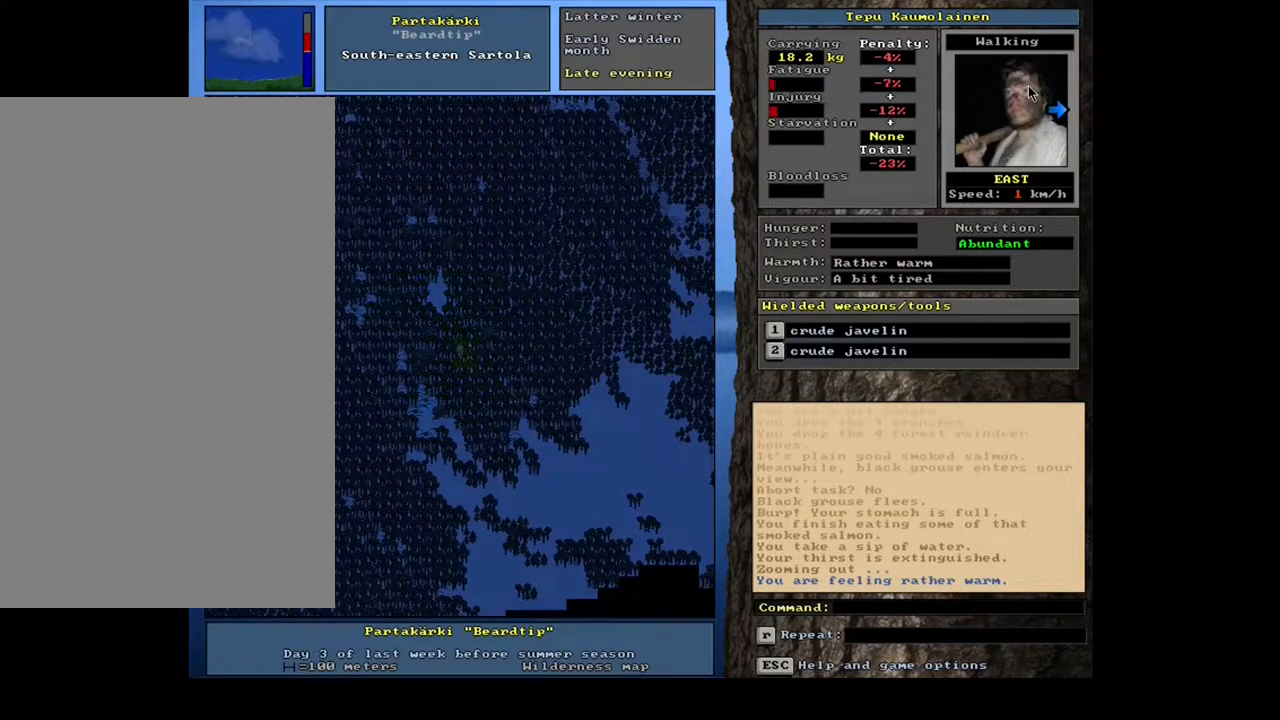
{"keys": ["ctrl_l", "num6"], "mouse": [], "events": [[17, "num6", "down"], [83, "num6", "up"], [217, "num6", "down"], [317, "num6", "up"], [417, "num6", "down"]]}
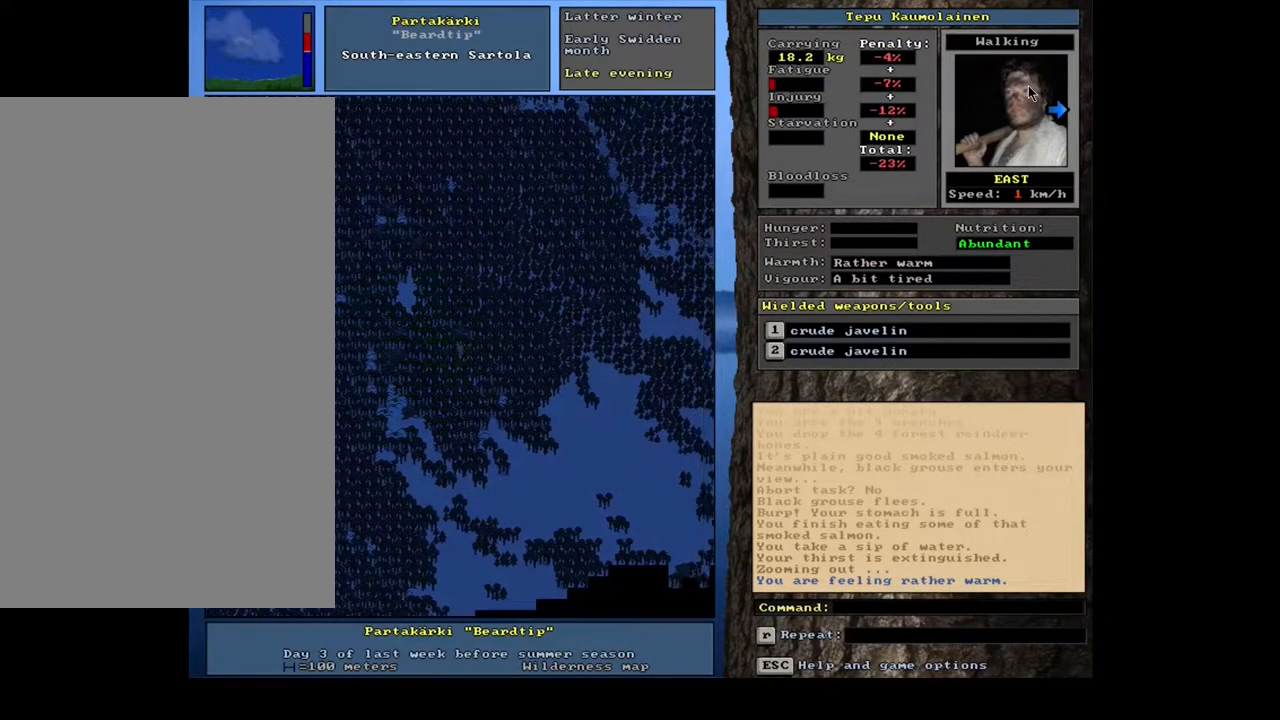
{"keys": ["ctrl_l", "num6"], "mouse": [], "events": [[17, "num6", "up"], [200, "num3", "down"], [317, "num3", "up"], [467, "num6", "down"]]}
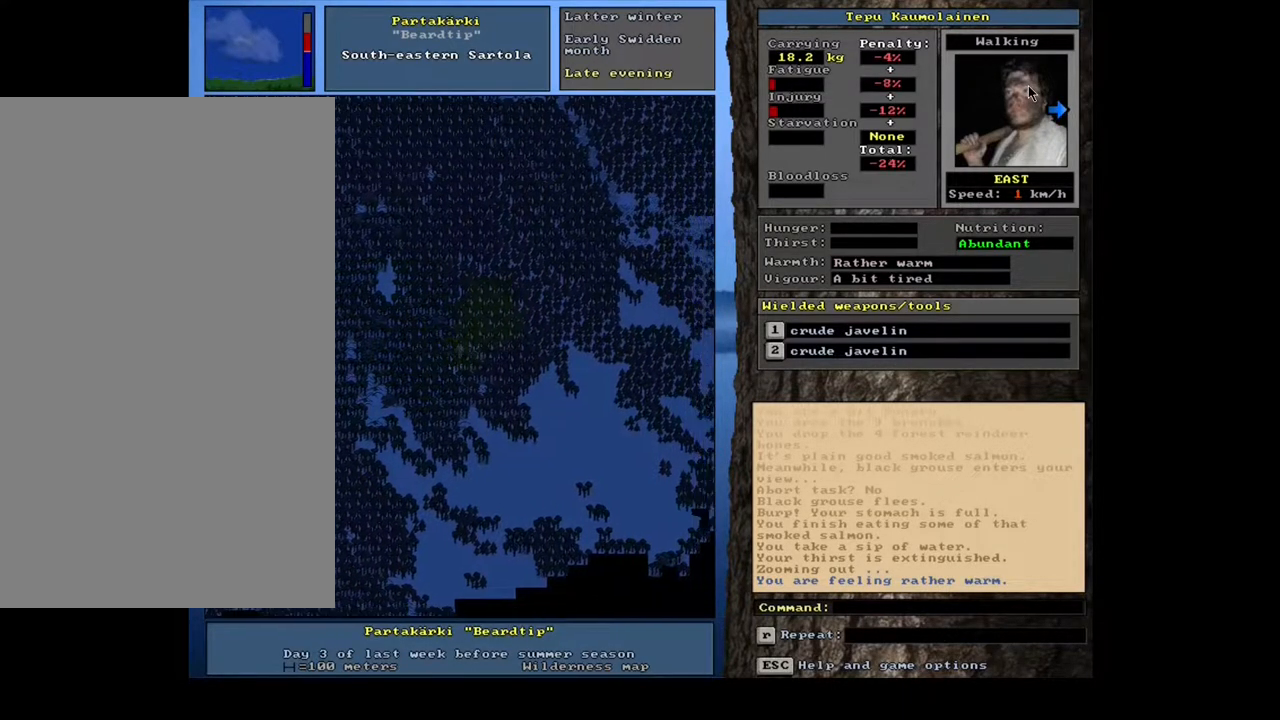
{"keys": ["ctrl_l", "num6"], "mouse": [], "events": [[50, "num6", "up"], [133, "num6", "down"], [217, "num6", "up"], [317, "num6", "down"], [383, "num6", "up"], [500, "num6", "down"]]}
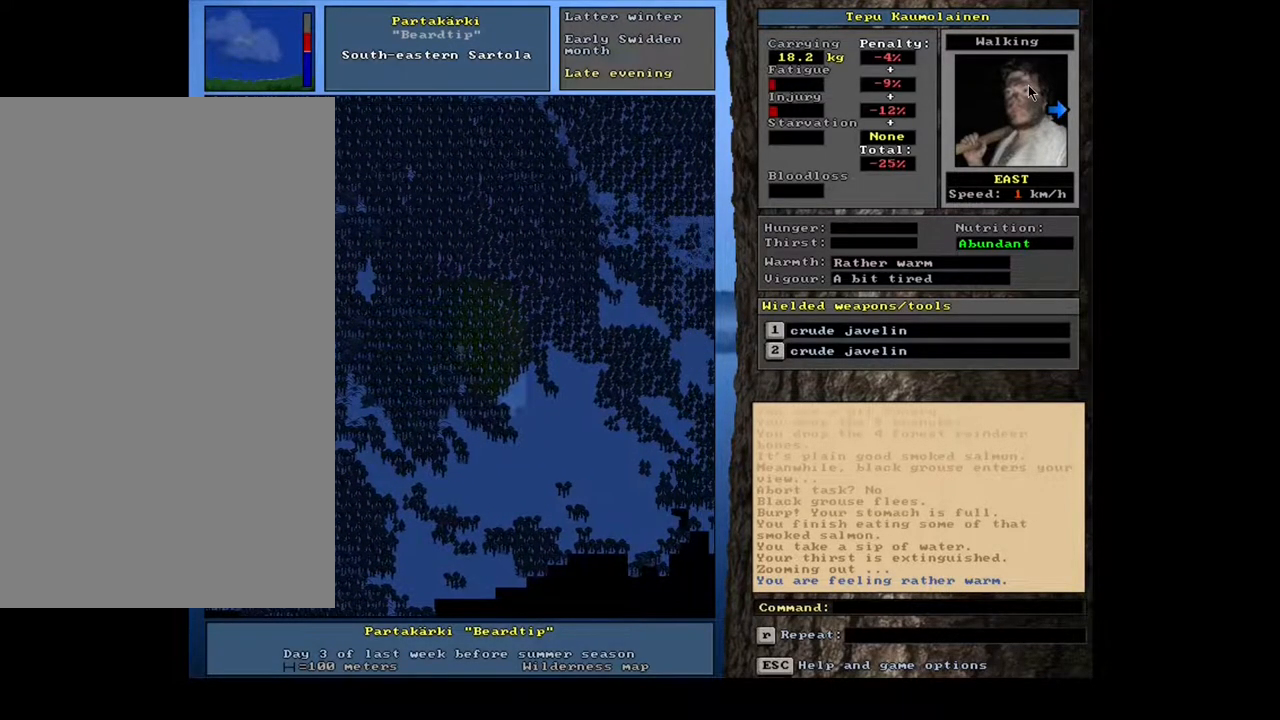
{"keys": ["ctrl_l"], "mouse": [], "events": [[67, "num6", "up"], [167, "num6", "down"], [233, "num6", "up"], [350, "num6", "down"], [467, "num6", "up"]]}
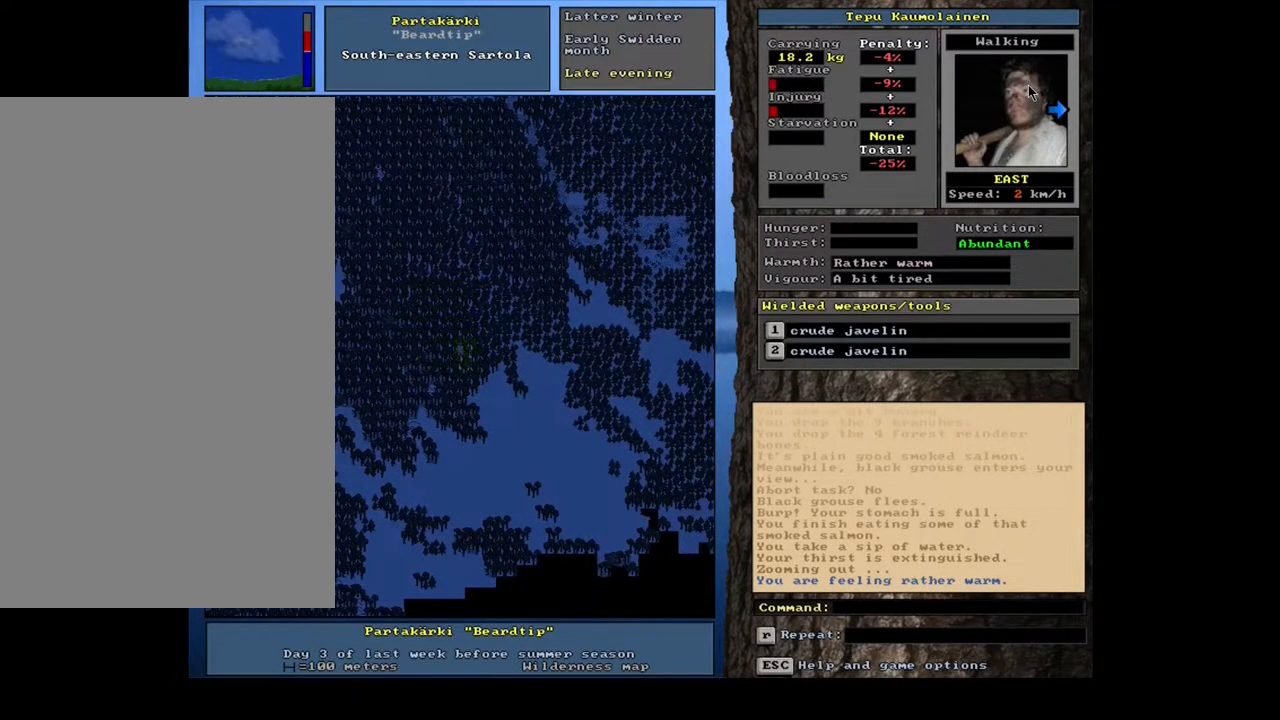
{"keys": ["ctrl_l", "num9"], "mouse": [], "events": [[267, "num9", "down"], [333, "num9", "up"], [433, "num9", "down"]]}
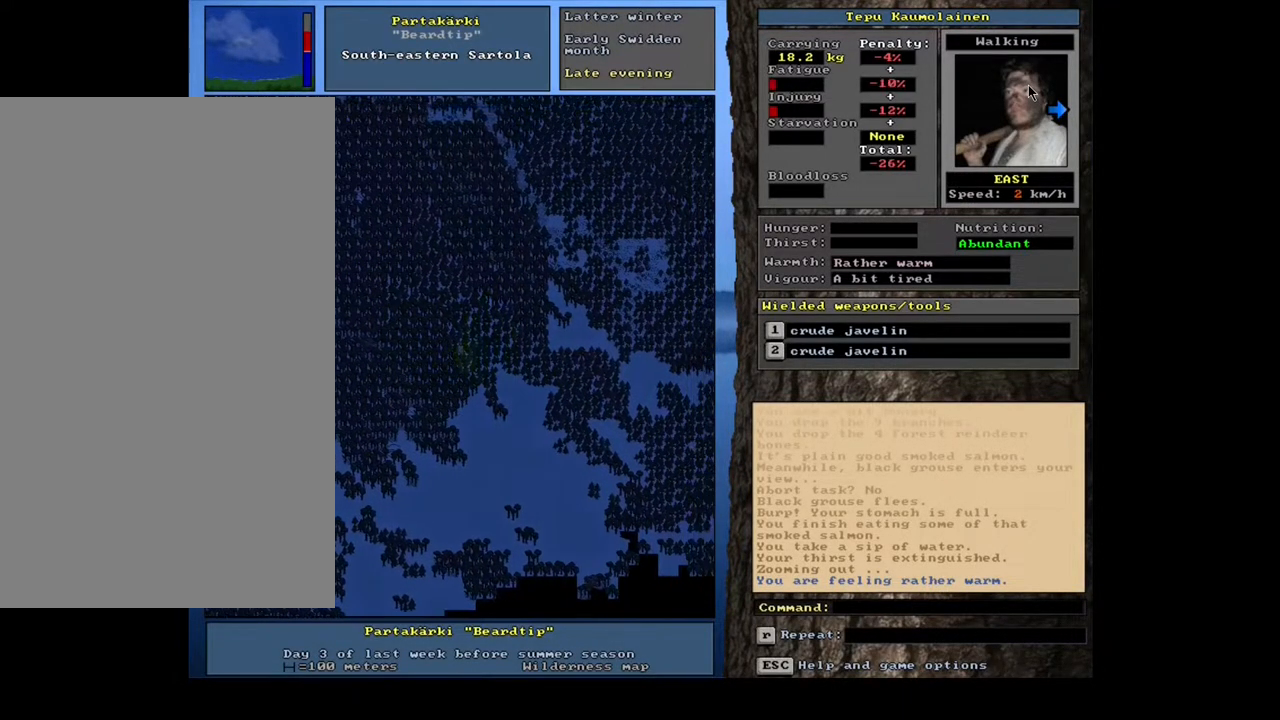
{"keys": ["ctrl_l"], "mouse": [], "events": [[17, "num9", "up"], [133, "num9", "down"], [217, "num9", "up"], [367, "num9", "down"], [450, "num9", "up"]]}
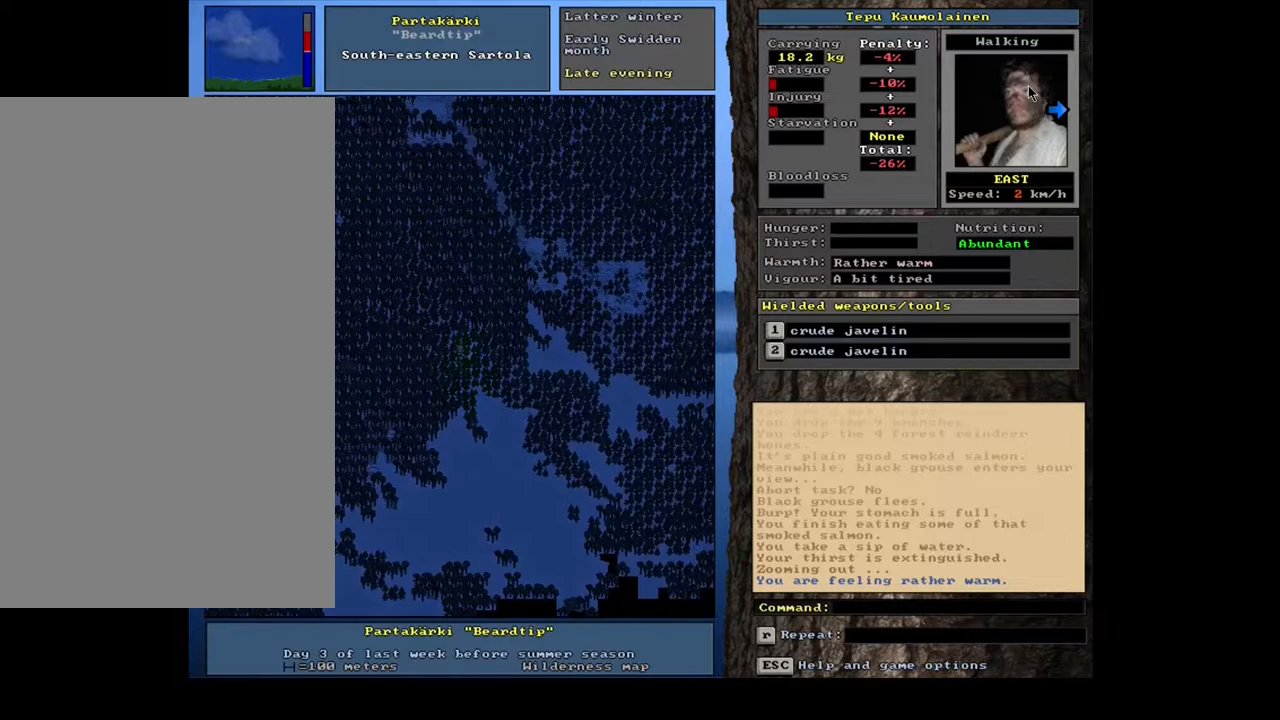
{"keys": ["ctrl_l", "num9"], "mouse": [], "events": [[67, "num9", "down"], [167, "num9", "up"], [250, "num9", "down"], [367, "num9", "up"], [500, "num9", "down"]]}
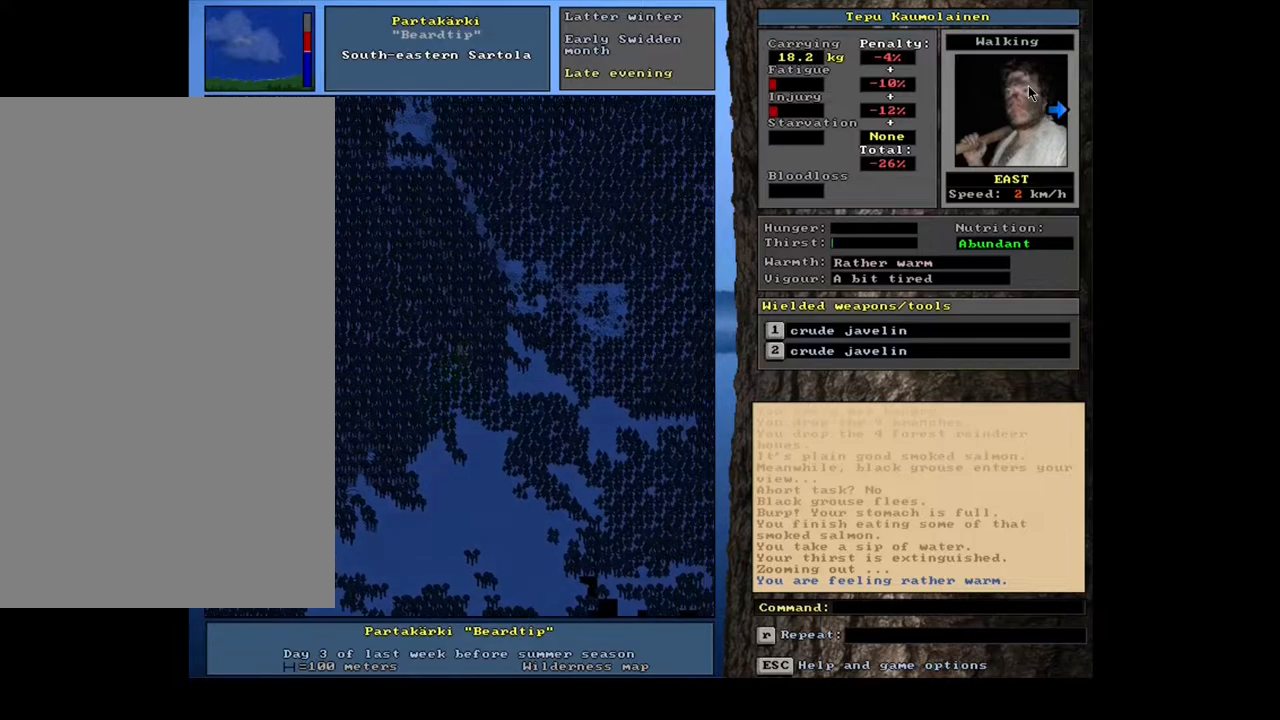
{"keys": ["ctrl_l", "num9"], "mouse": [], "events": [[117, "num9", "up"], [233, "num9", "down"], [333, "num9", "up"], [450, "num9", "down"]]}
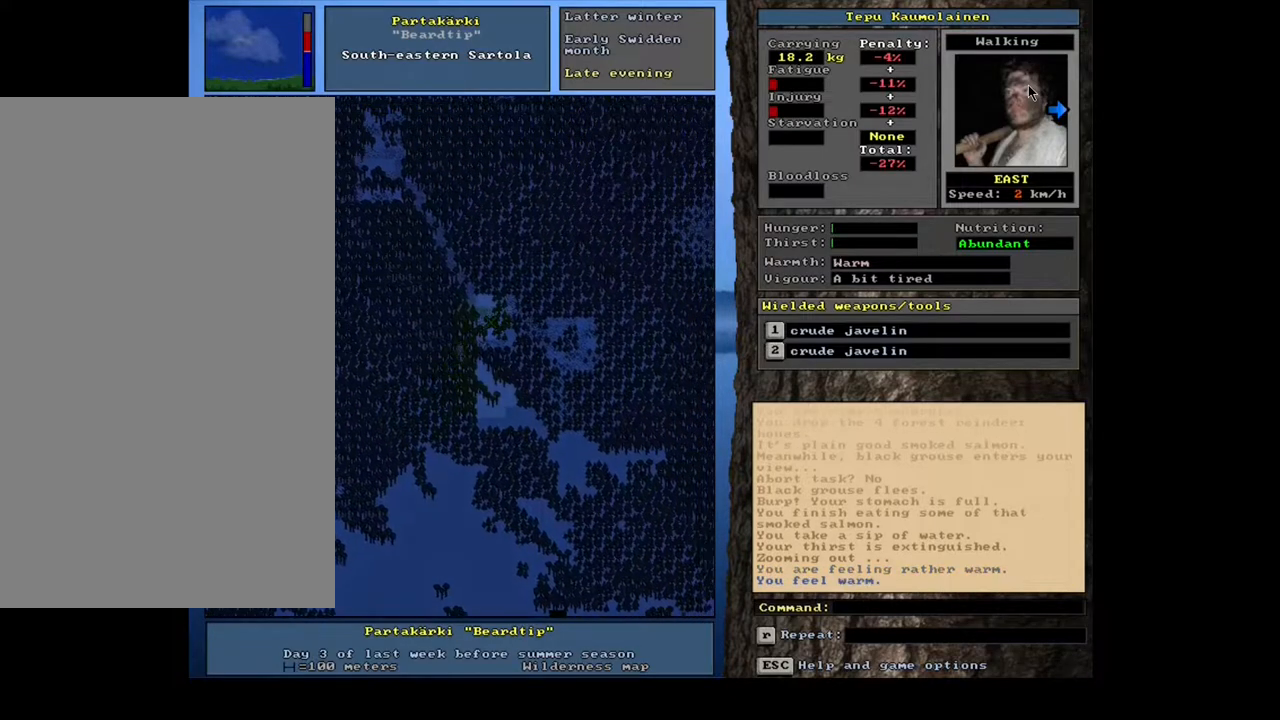
{"keys": ["ctrl_l"], "mouse": [], "events": [[67, "num9", "up"], [200, "num9", "down"], [317, "num9", "up"]]}
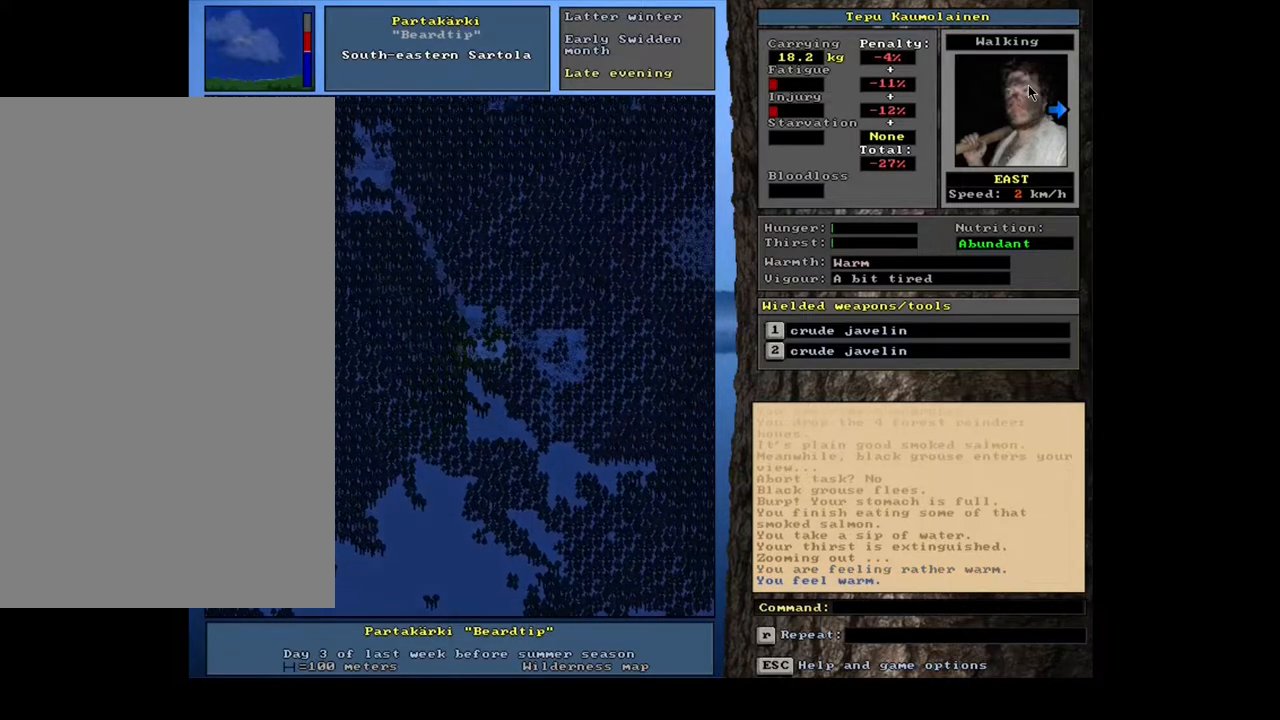
{"keys": ["ctrl_l"], "mouse": [], "events": [[417, "num9", "down"], [467, "num9", "up"]]}
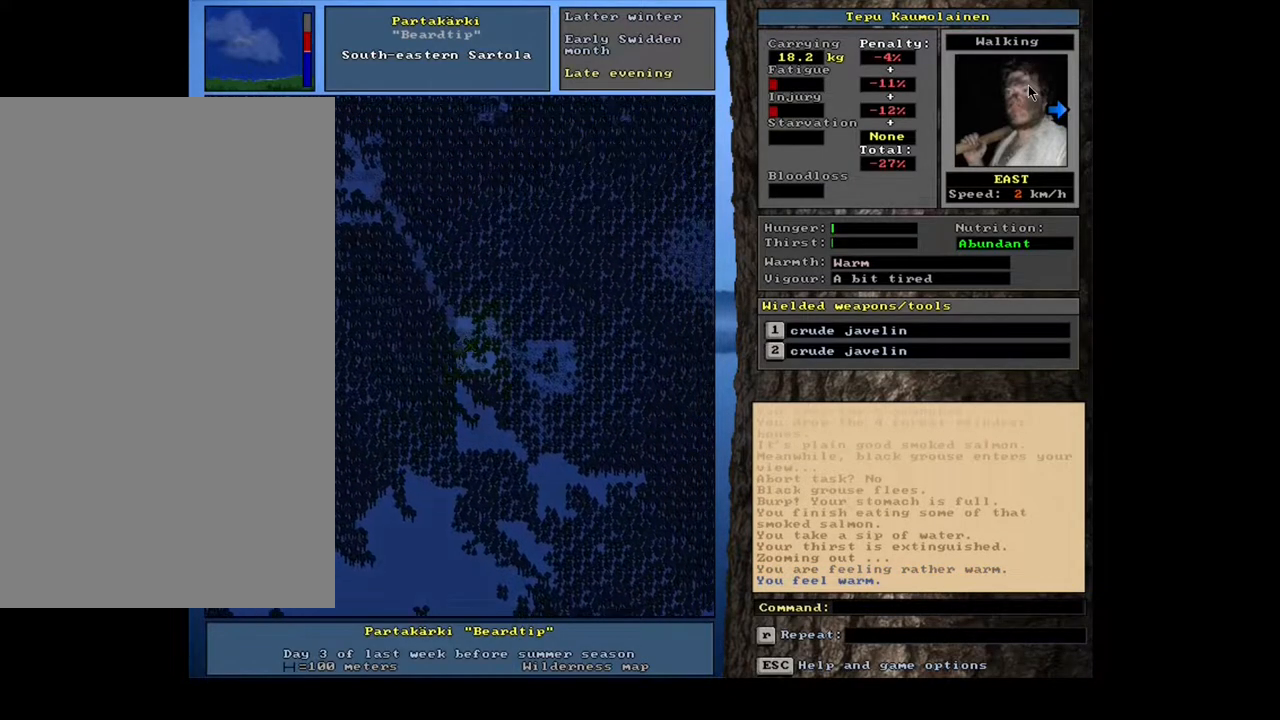
{"keys": ["ctrl_l"], "mouse": [], "events": []}
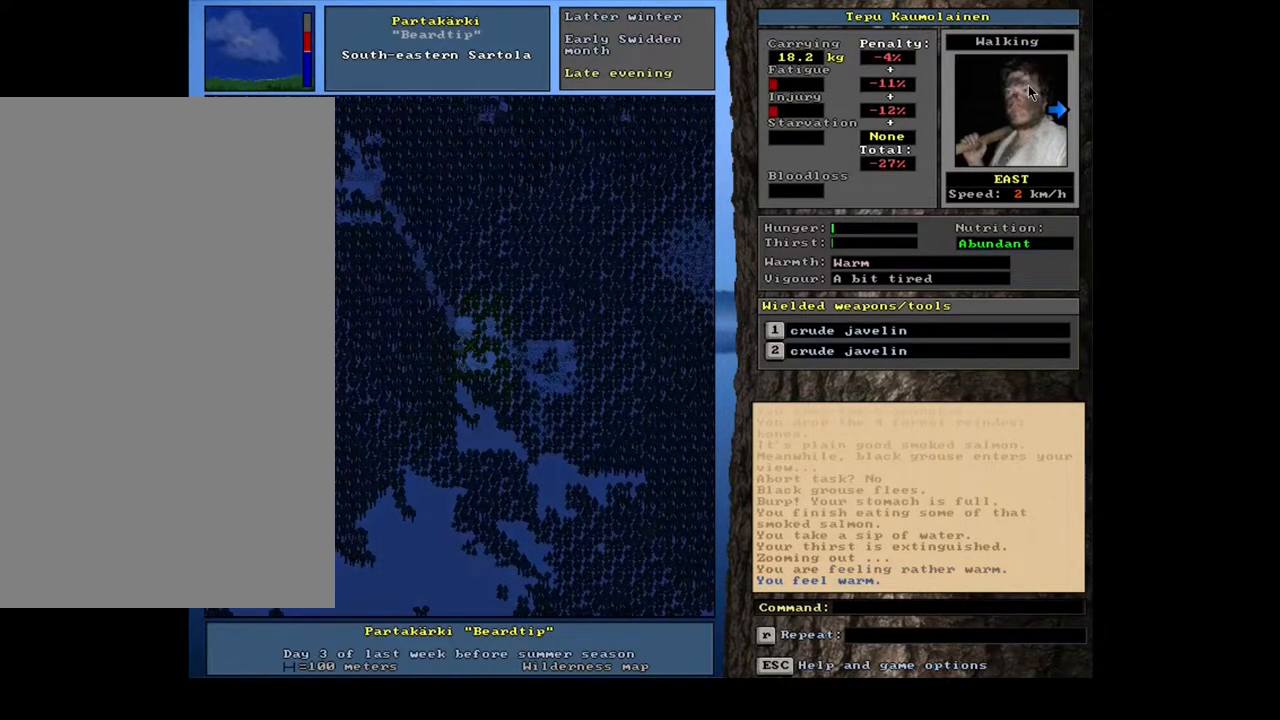
{"keys": ["ctrl_l"], "mouse": [], "events": [[67, "num9", "down"], [183, "num9", "up"]]}
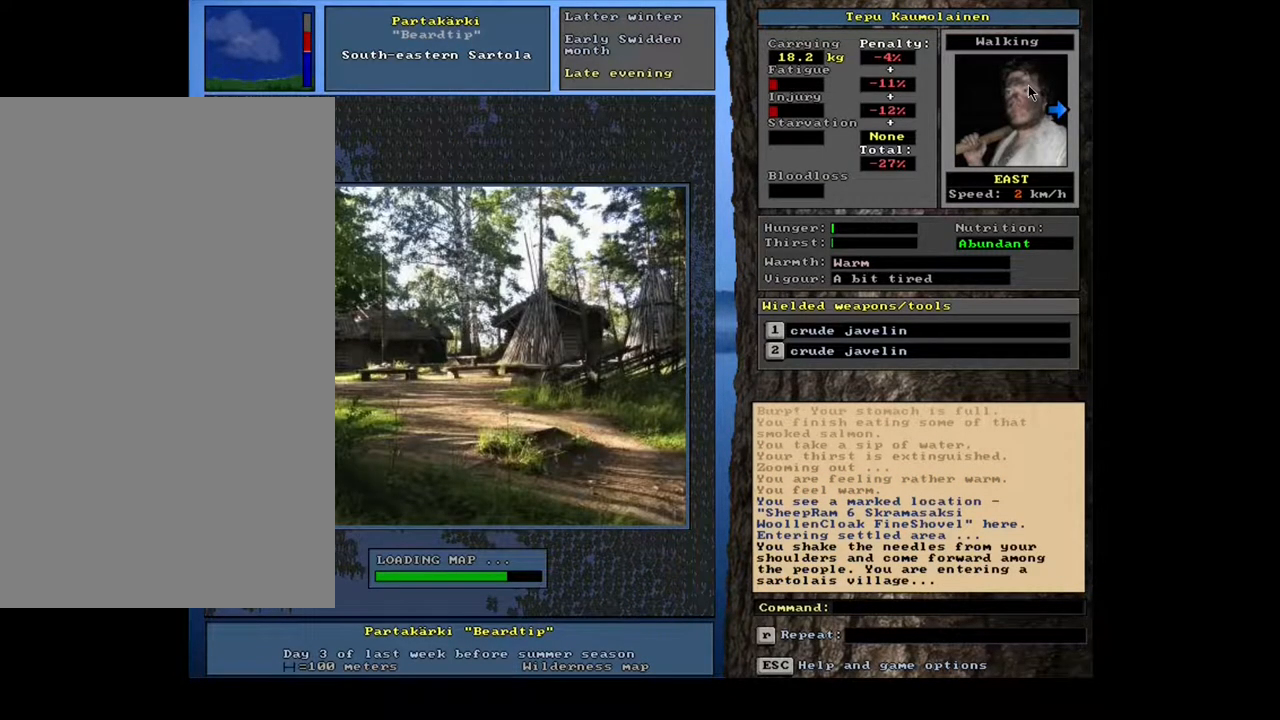
{"keys": [], "mouse": [], "events": [[400, "ctrl_l", "up"]]}
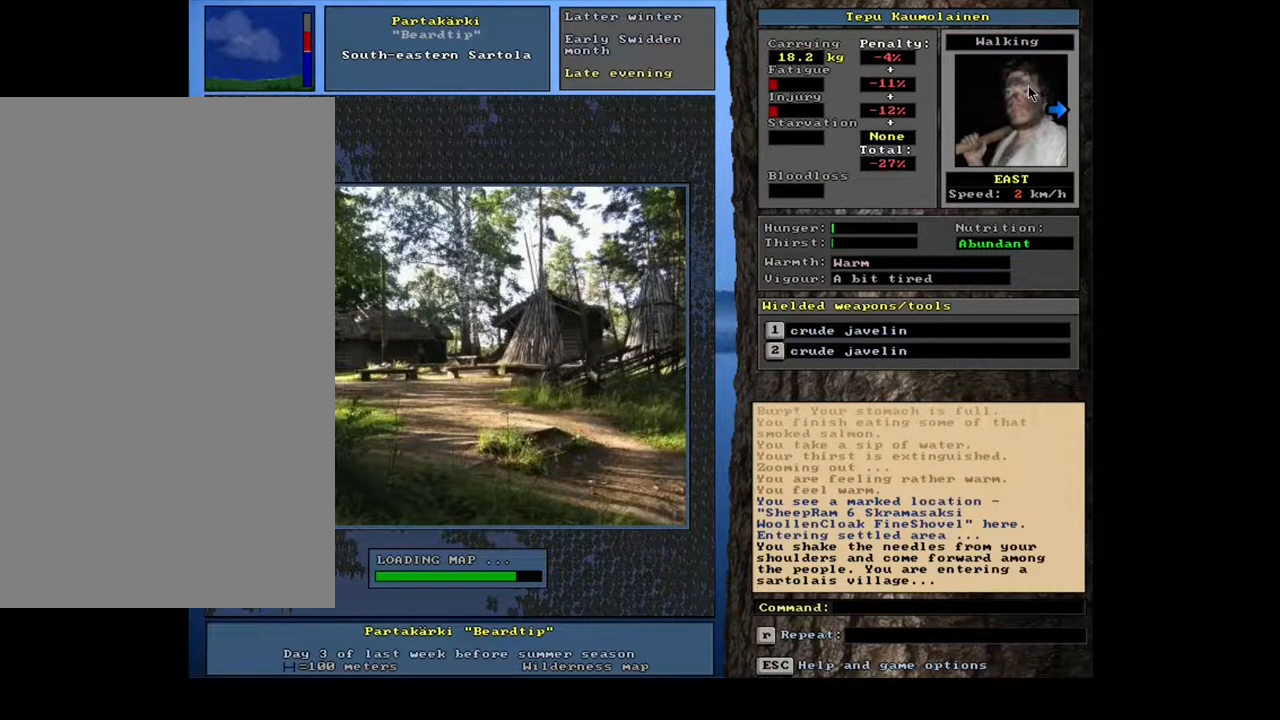
{"keys": [], "mouse": [], "events": []}
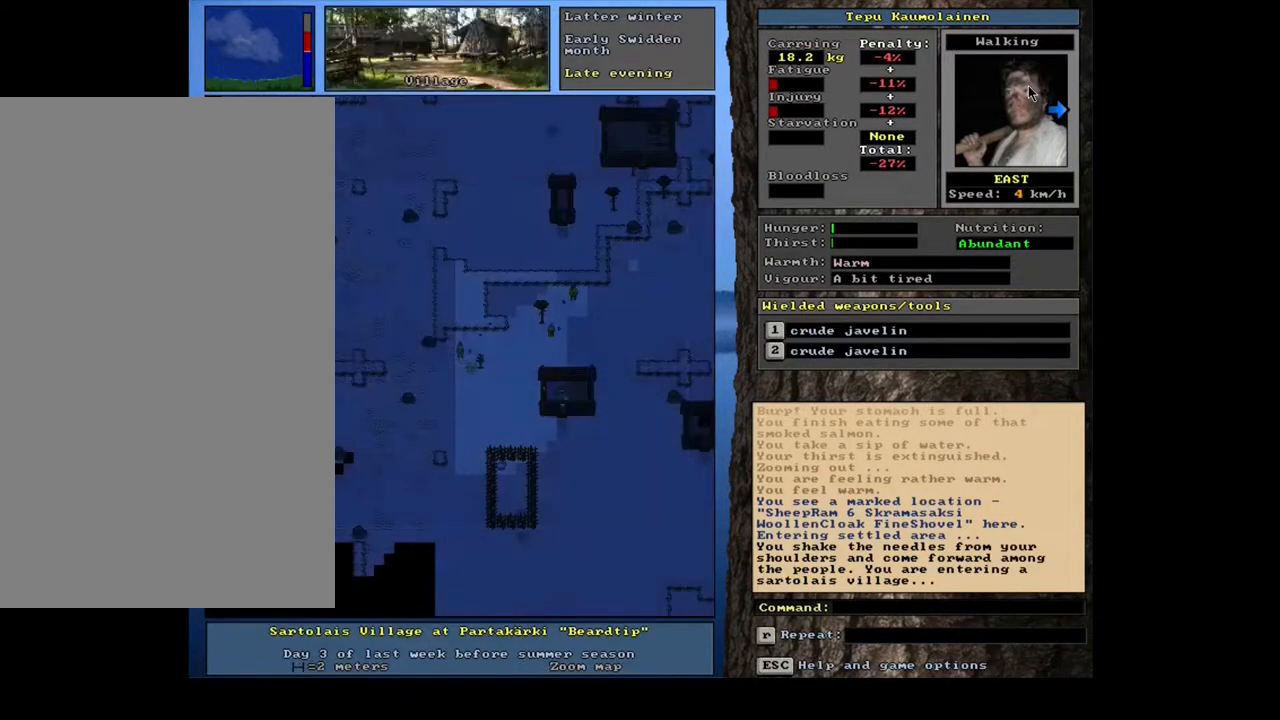
{"keys": [], "mouse": [], "events": []}
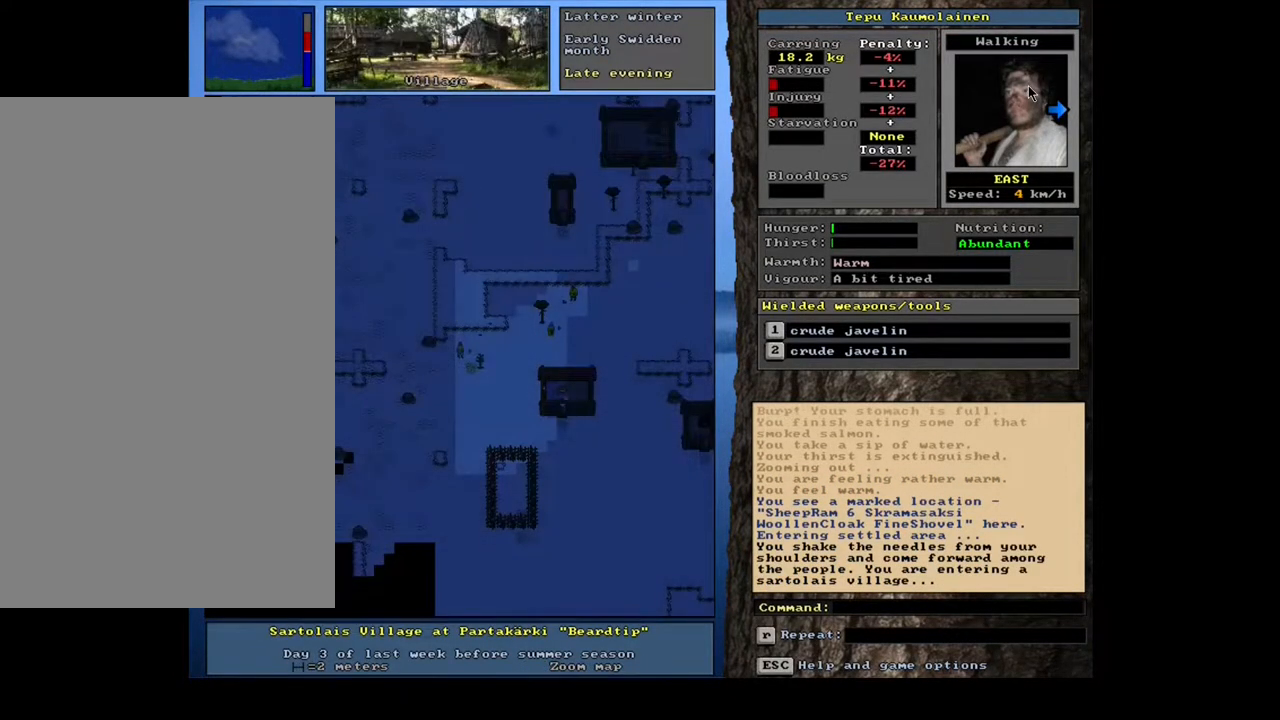
{"keys": [], "mouse": [], "events": [[383, "num3", "down"], [450, "num3", "up"]]}
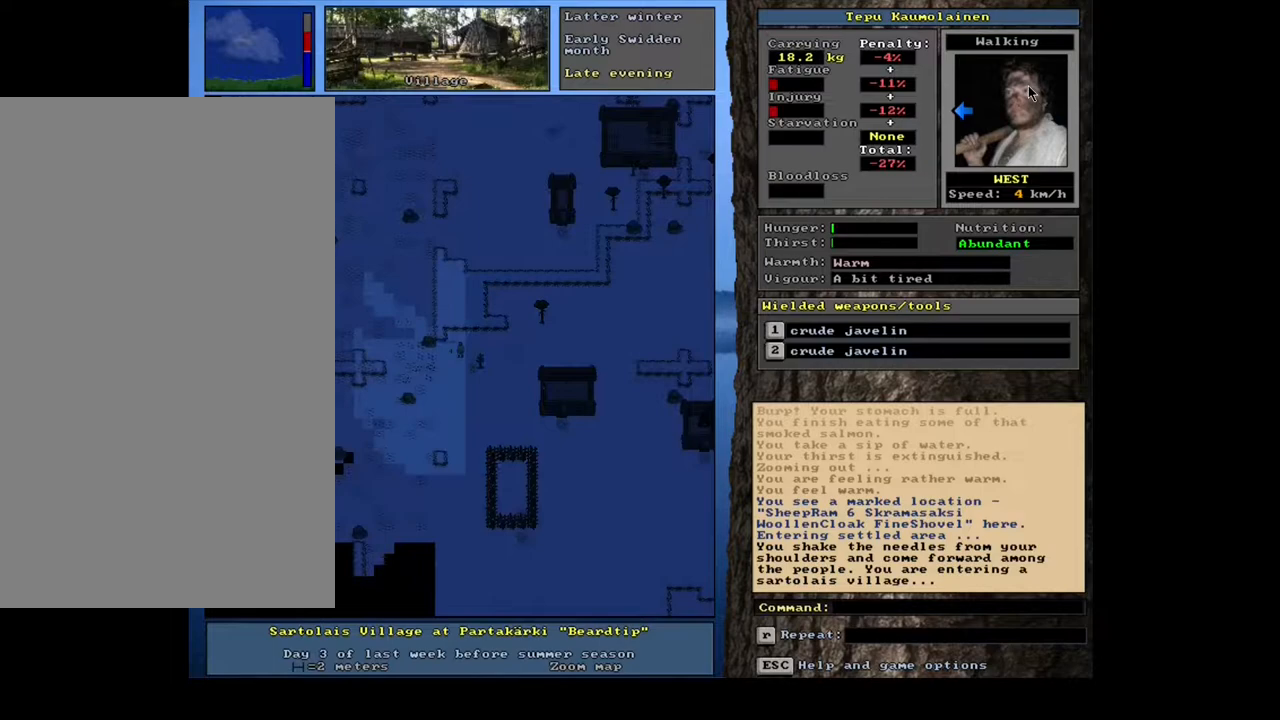
{"keys": ["ctrl_l", "num4"], "mouse": [], "events": [[17, "ctrl_l", "down"], [83, "num4", "down"], [200, "num4", "up"], [250, "num4", "down"], [383, "num4", "up"], [450, "num4", "down"]]}
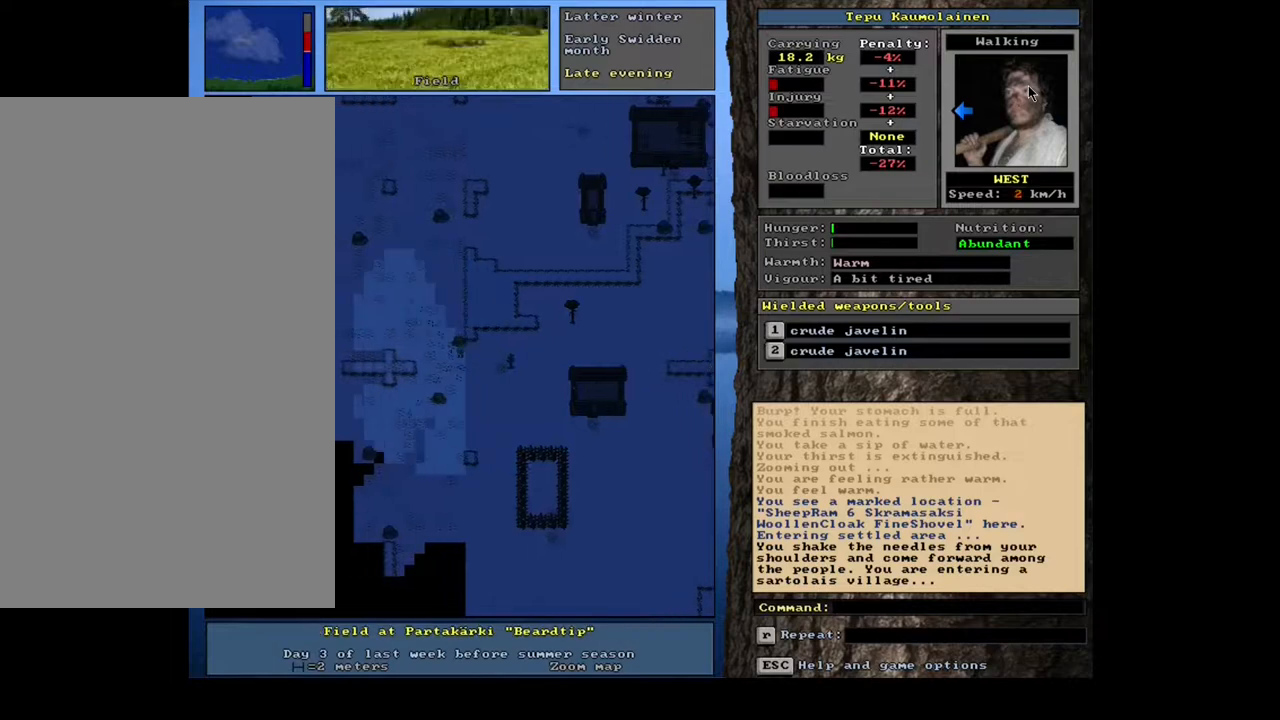
{"keys": ["ctrl_l"], "mouse": [], "events": [[67, "num4", "up"], [133, "num4", "down"], [250, "num4", "up"], [333, "num4", "down"], [417, "num4", "up"]]}
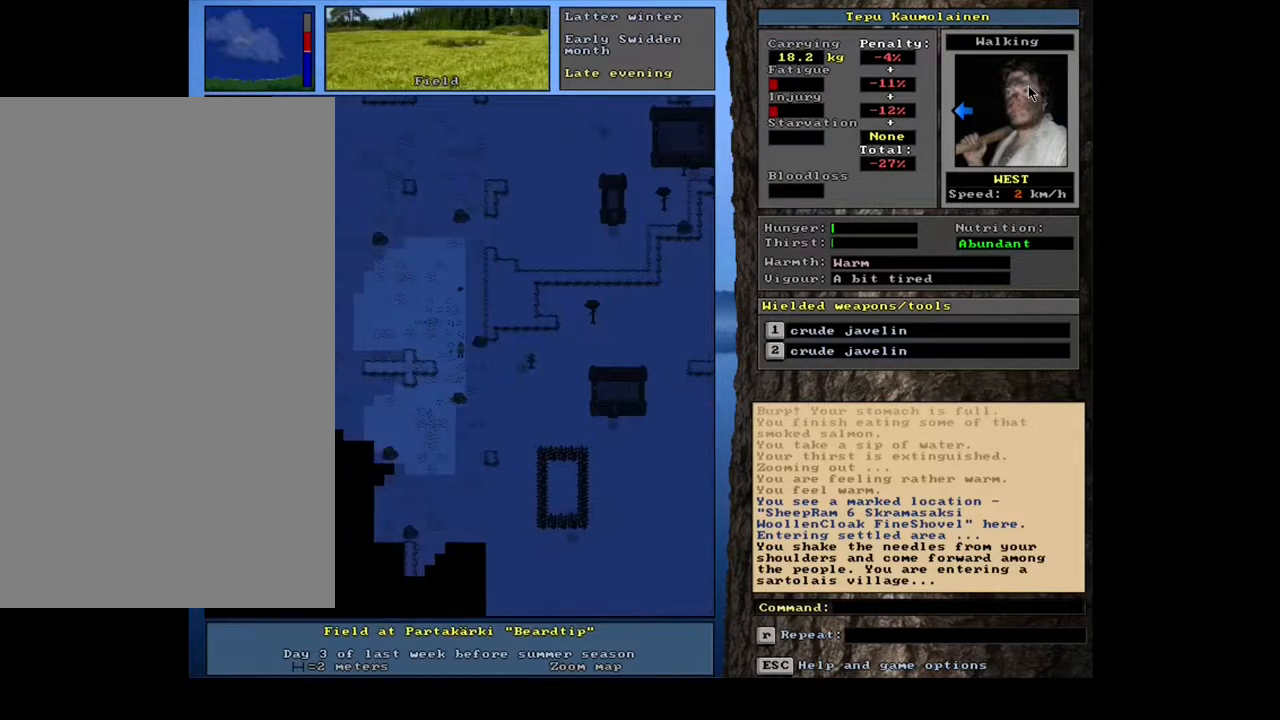
{"keys": [], "mouse": [], "events": [[33, "ctrl_l", "up"]]}
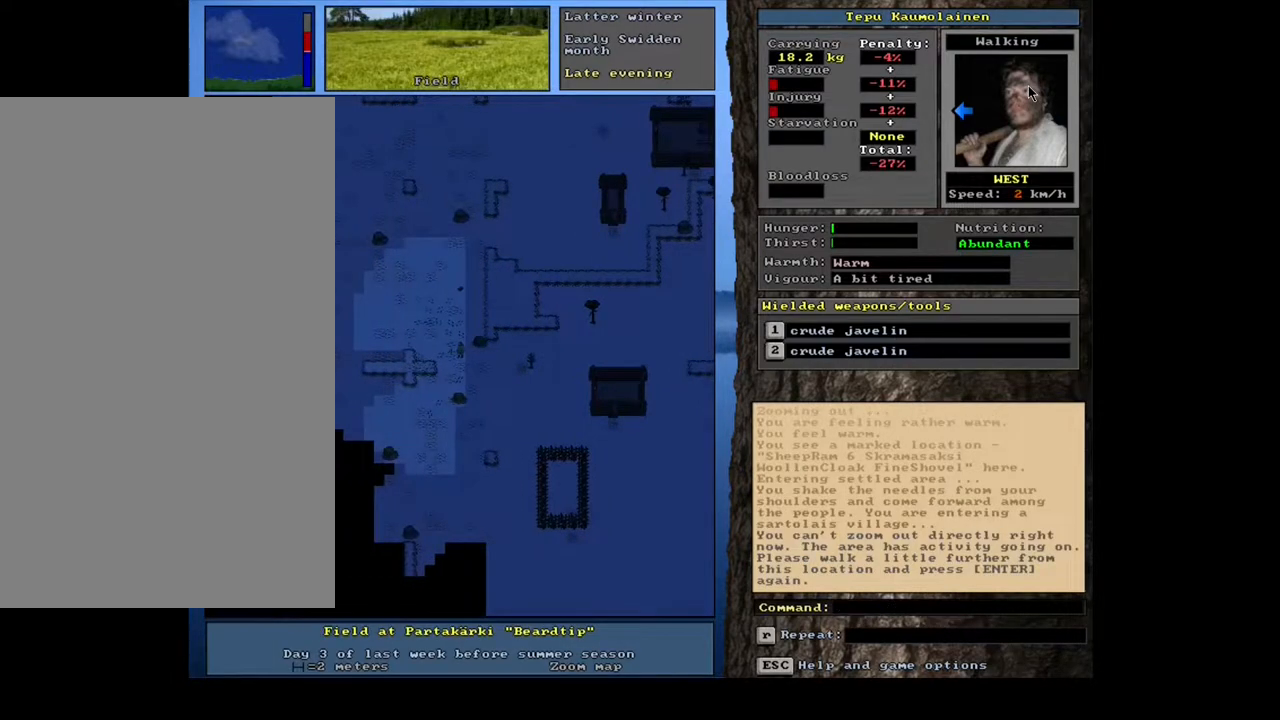
{"keys": ["ctrl_l", "num4"], "mouse": [], "events": [[250, "ctrl_l", "down"], [283, "num4", "down"], [383, "num4", "up"], [483, "num4", "down"]]}
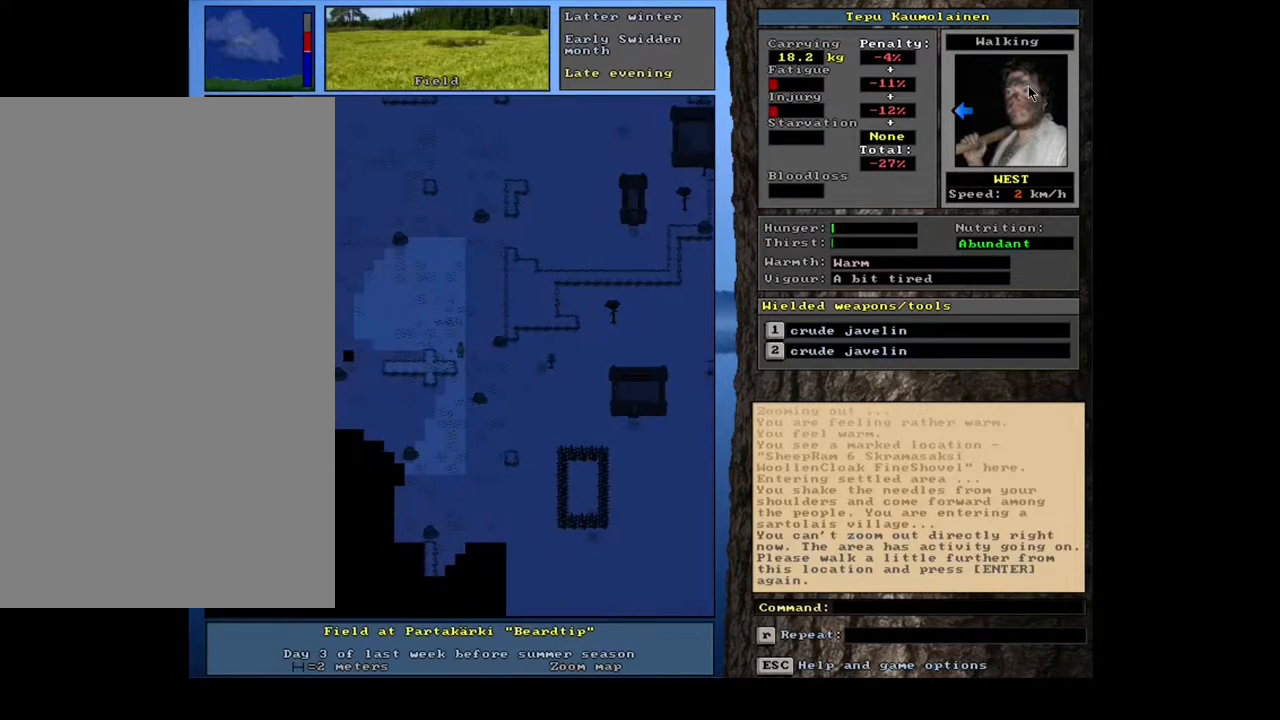
{"keys": ["ctrl_l"], "mouse": [], "events": [[33, "num4", "up"], [183, "num1", "down"], [283, "num1", "up"], [383, "num4", "down"], [500, "num4", "up"]]}
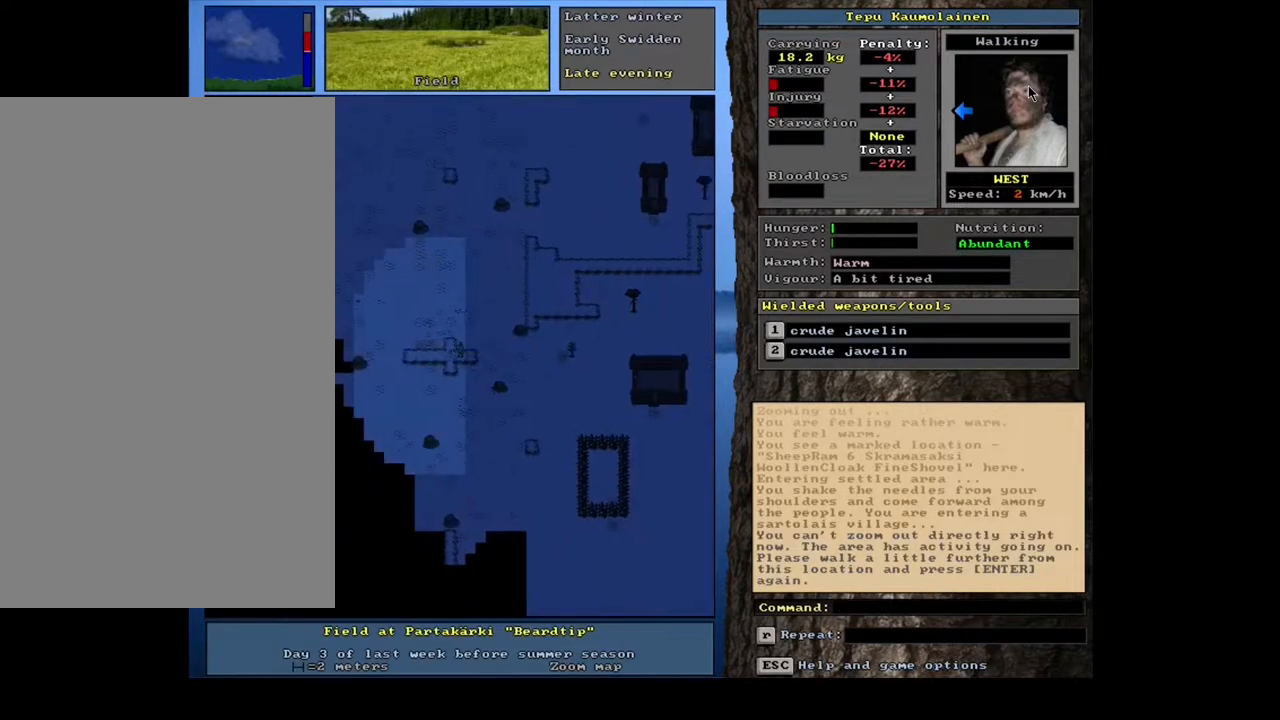
{"keys": ["ctrl_l"], "mouse": [], "events": [[67, "num4", "down"], [150, "num4", "up"], [233, "num4", "down"], [300, "num4", "up"], [383, "num4", "down"], [483, "num4", "up"]]}
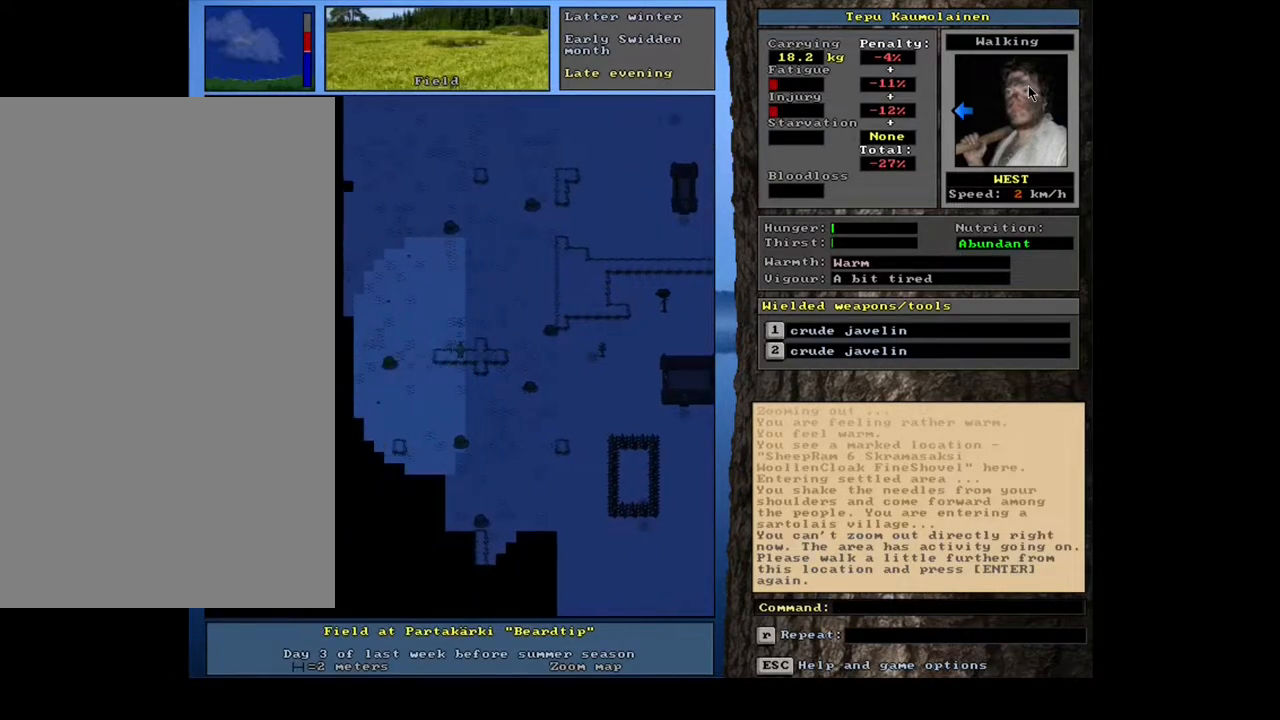
{"keys": [], "mouse": [], "events": [[83, "ctrl_l", "up"]]}
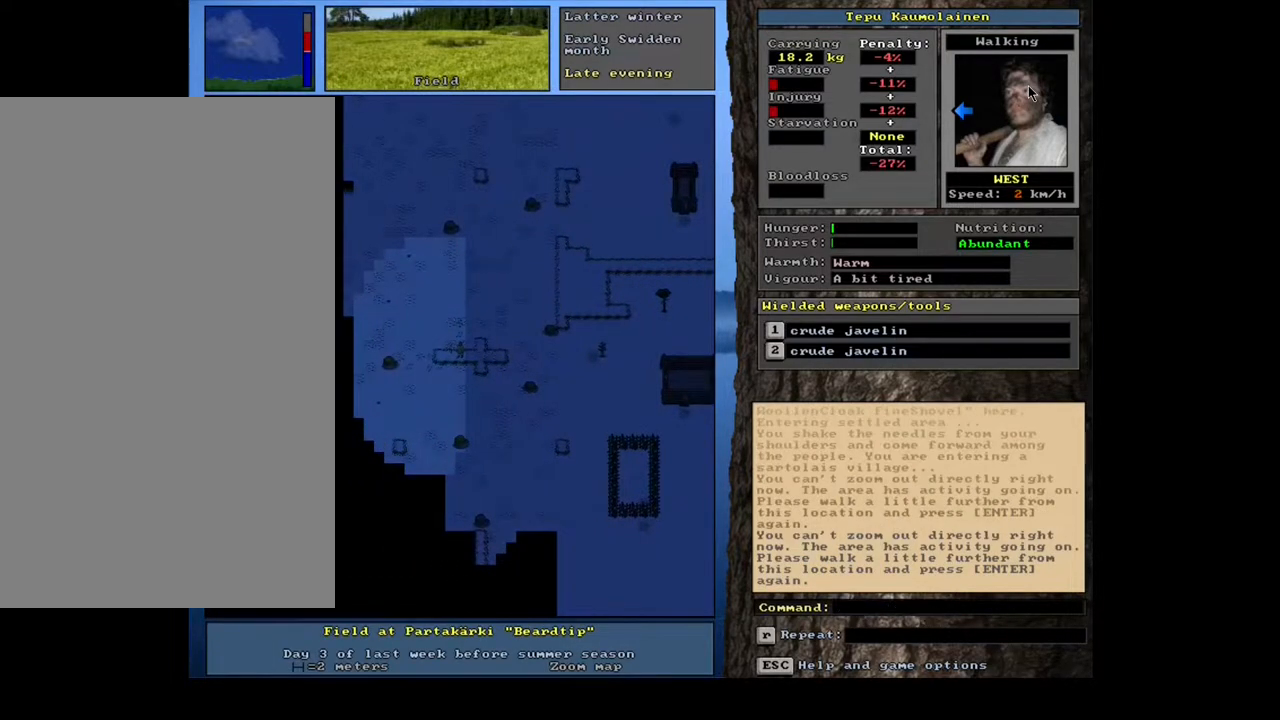
{"keys": ["ctrl_l", "num4"], "mouse": [], "events": [[250, "ctrl_l", "down"], [283, "num4", "down"], [367, "num4", "up"], [450, "num4", "down"]]}
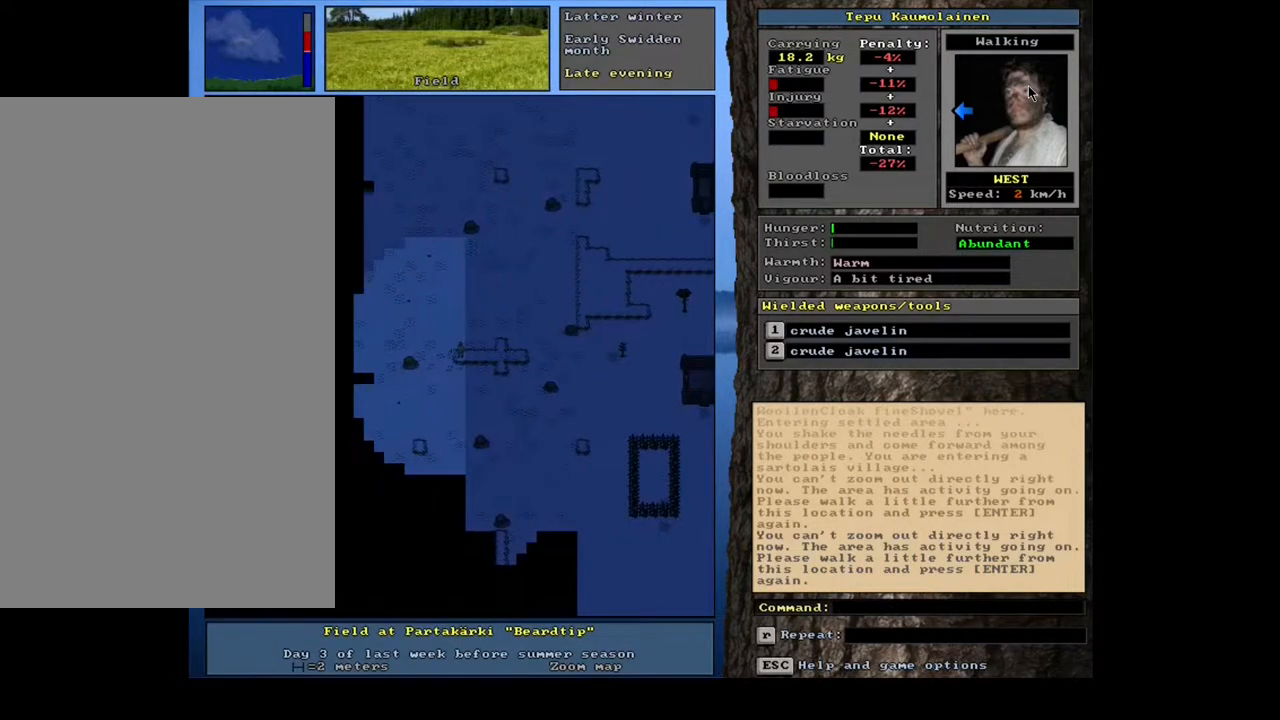
{"keys": ["ctrl_l", "num4"], "mouse": [], "events": [[50, "num4", "up"], [117, "num4", "down"], [217, "num4", "up"], [283, "num4", "down"], [367, "num4", "up"], [467, "num4", "down"]]}
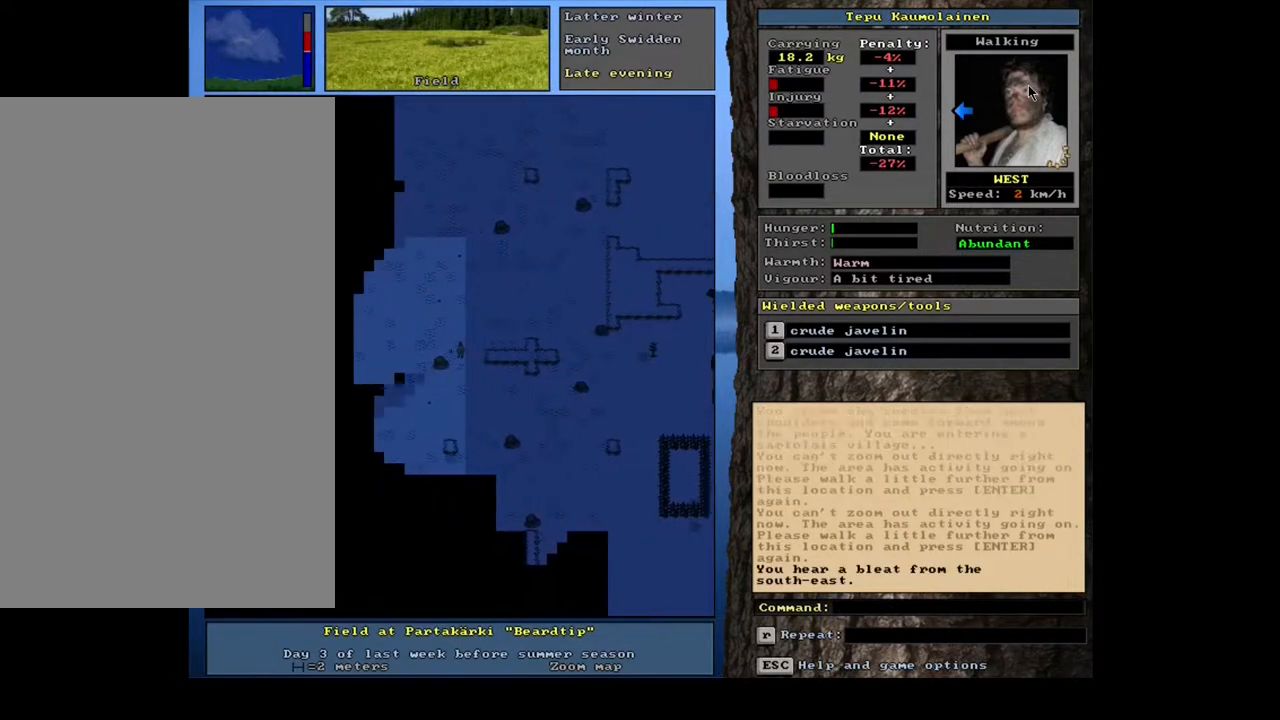
{"keys": ["ctrl_l", "num4"], "mouse": [], "events": [[17, "num4", "up"], [117, "num4", "down"], [200, "num4", "up"], [283, "num4", "down"], [383, "num4", "up"], [467, "num4", "down"]]}